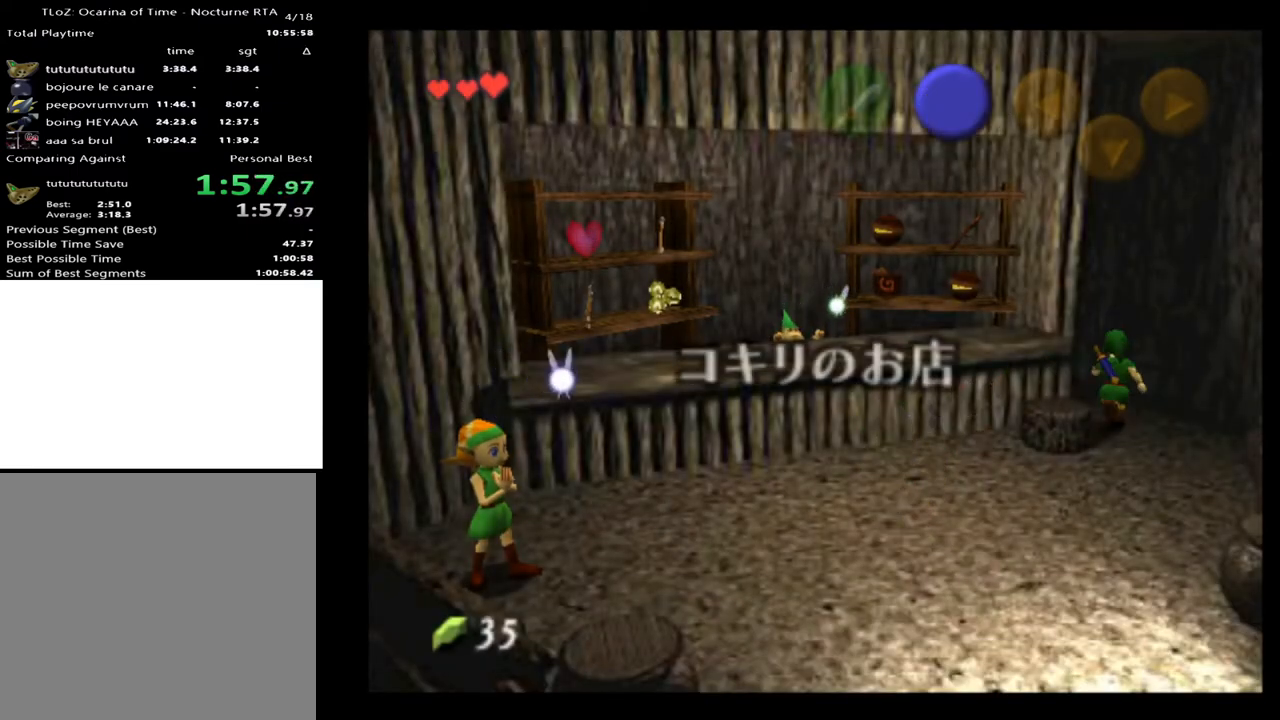
Gameplay with a controller (Xbox layout); each line is a JSON object with the inputs held at the frame after it. "events" lists button and stick changes between this image and that frame as [ms after this image, input, new state], when the widget could be followed in between. Not read: L1 L3 R1 R3.
{"buttons": [], "left_stick": "down-right", "right_stick": "center", "events": [[33, "left_stick", "up-left"], [500, "left_stick", "down-right"]]}
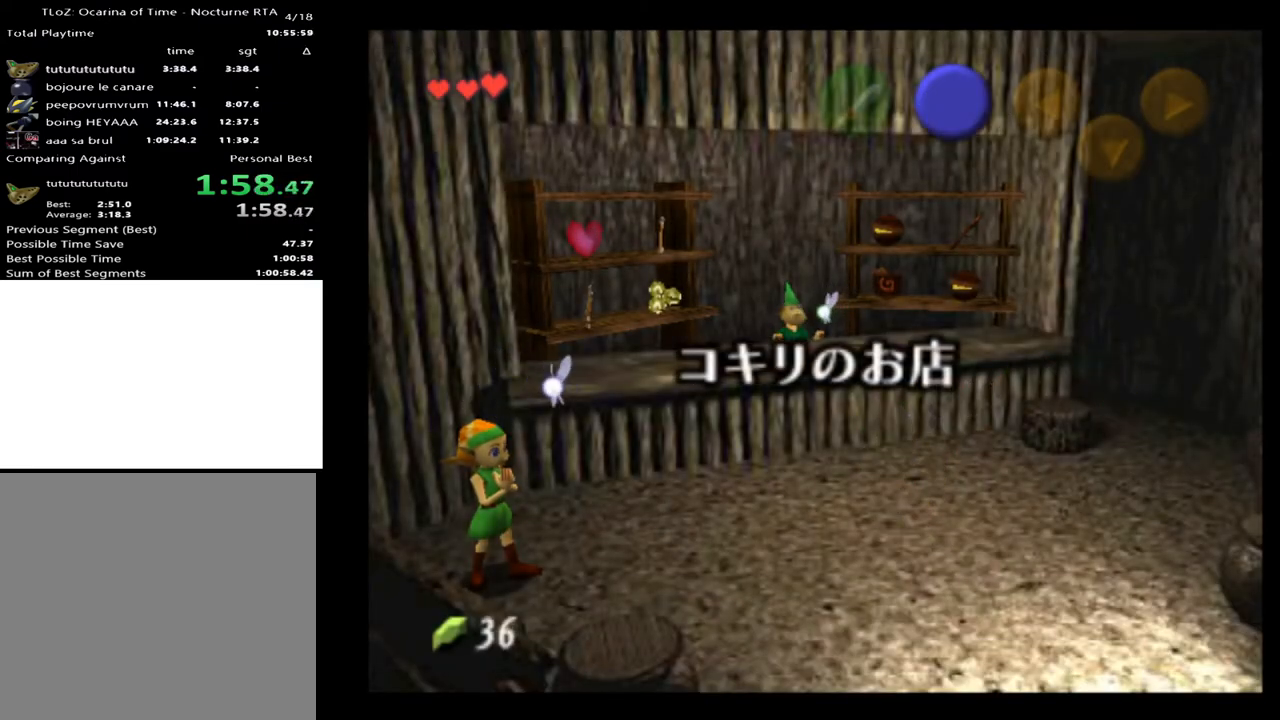
{"buttons": [], "left_stick": "down", "right_stick": "center", "events": [[500, "left_stick", "down"]]}
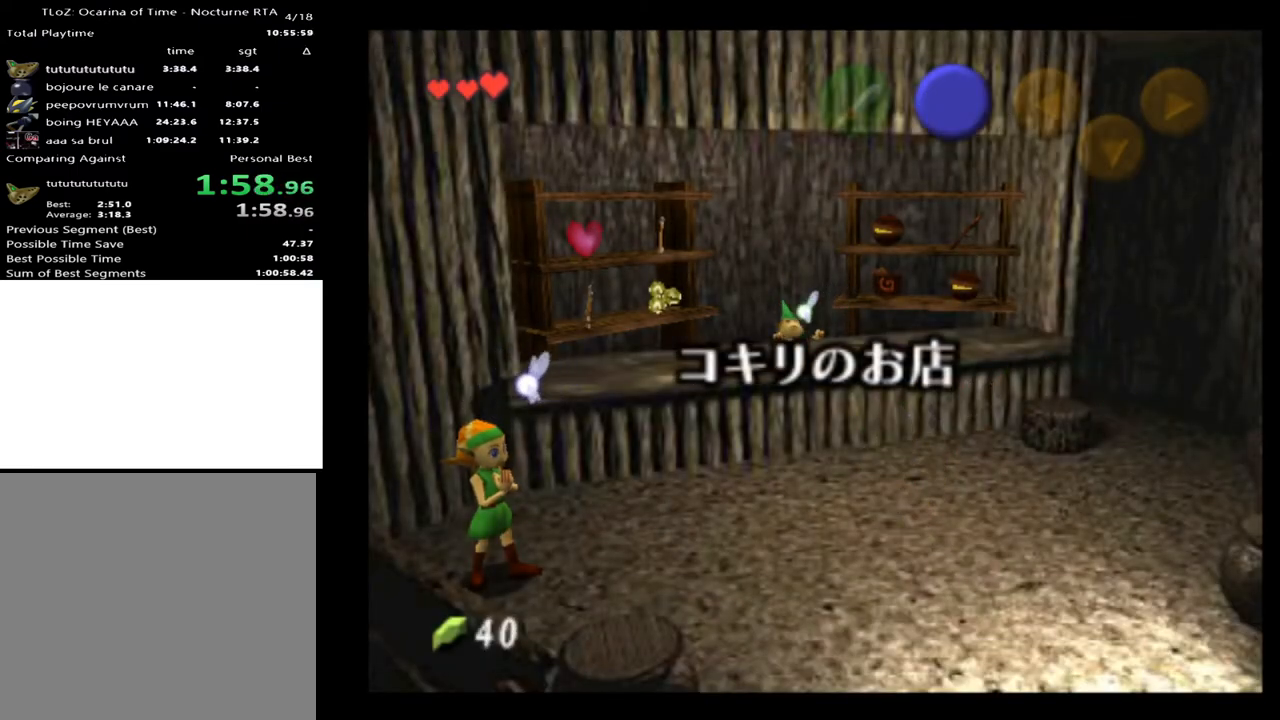
{"buttons": [], "left_stick": "down-left", "right_stick": "center", "events": [[100, "left_stick", "down-left"], [467, "A", "down"], [500, "A", "up"]]}
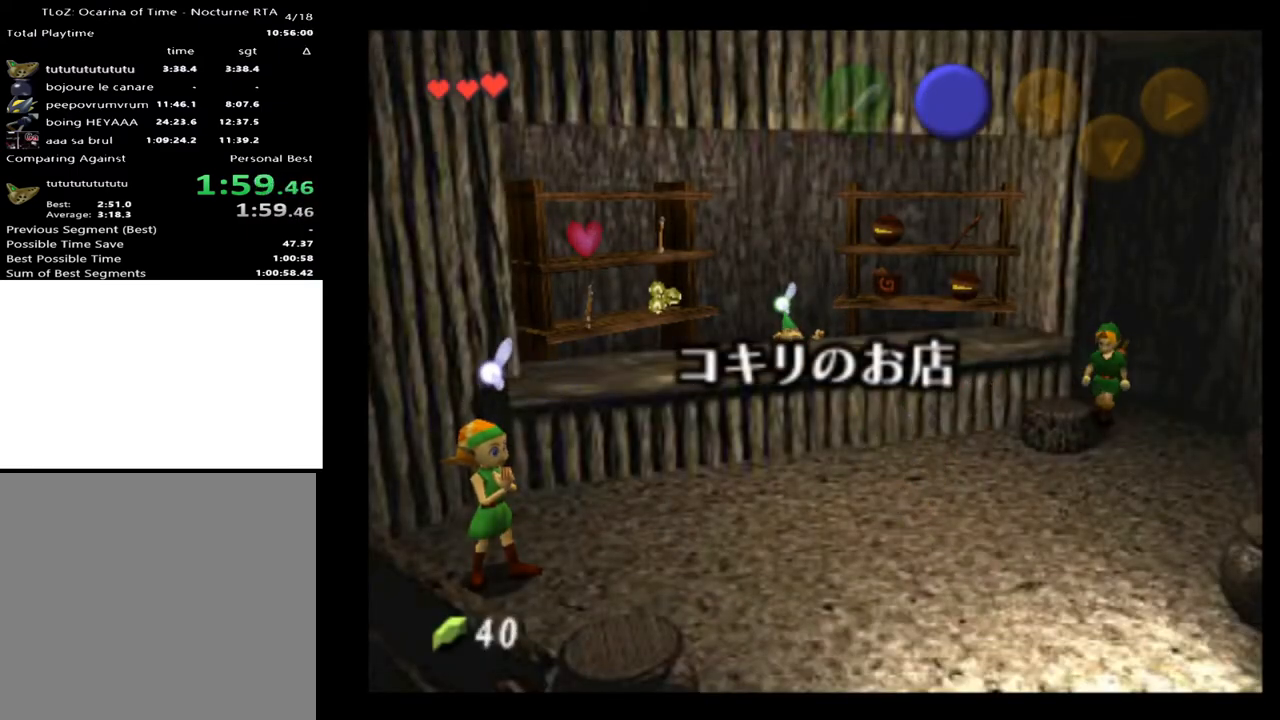
{"buttons": ["A"], "left_stick": "left", "right_stick": "center", "events": [[100, "A", "down"], [167, "A", "up"], [300, "A", "down"], [400, "A", "up"], [467, "A", "down"], [467, "left_stick", "left"]]}
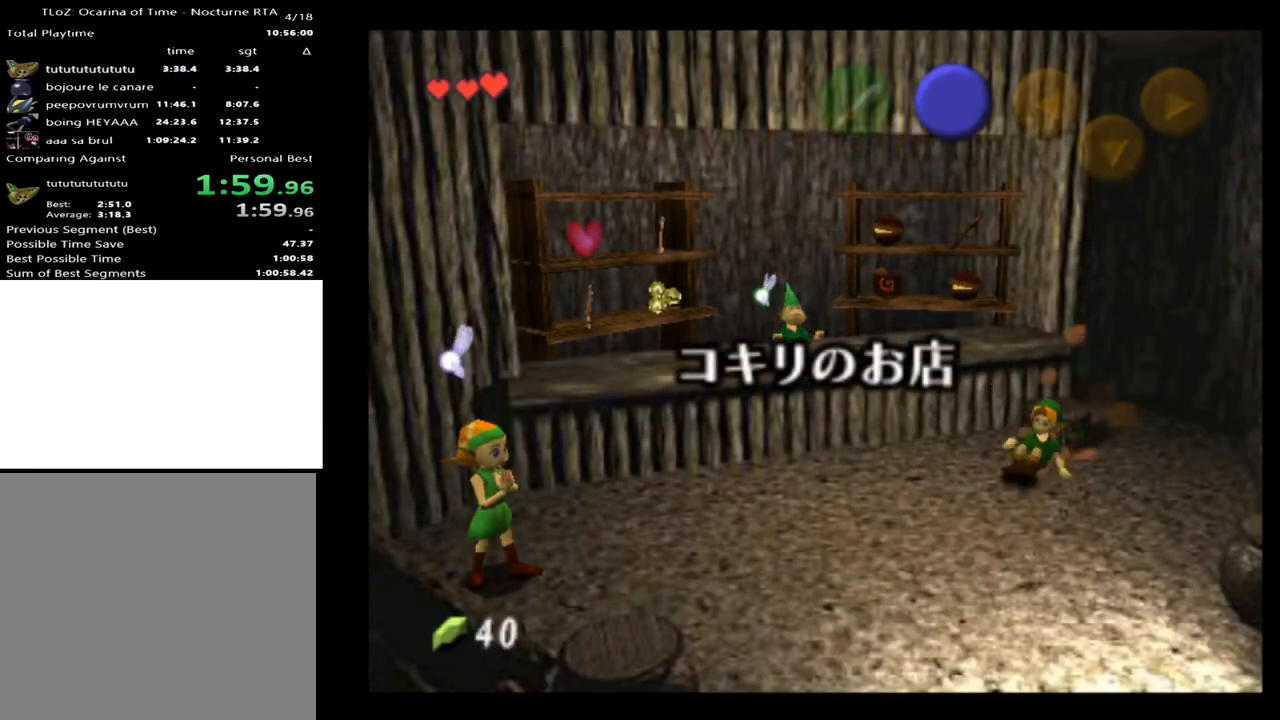
{"buttons": ["A"], "left_stick": "center", "right_stick": "center", "events": [[33, "A", "up"], [133, "A", "down"], [200, "left_stick", "up-left"], [233, "A", "up"], [467, "A", "down"], [467, "left_stick", "center"]]}
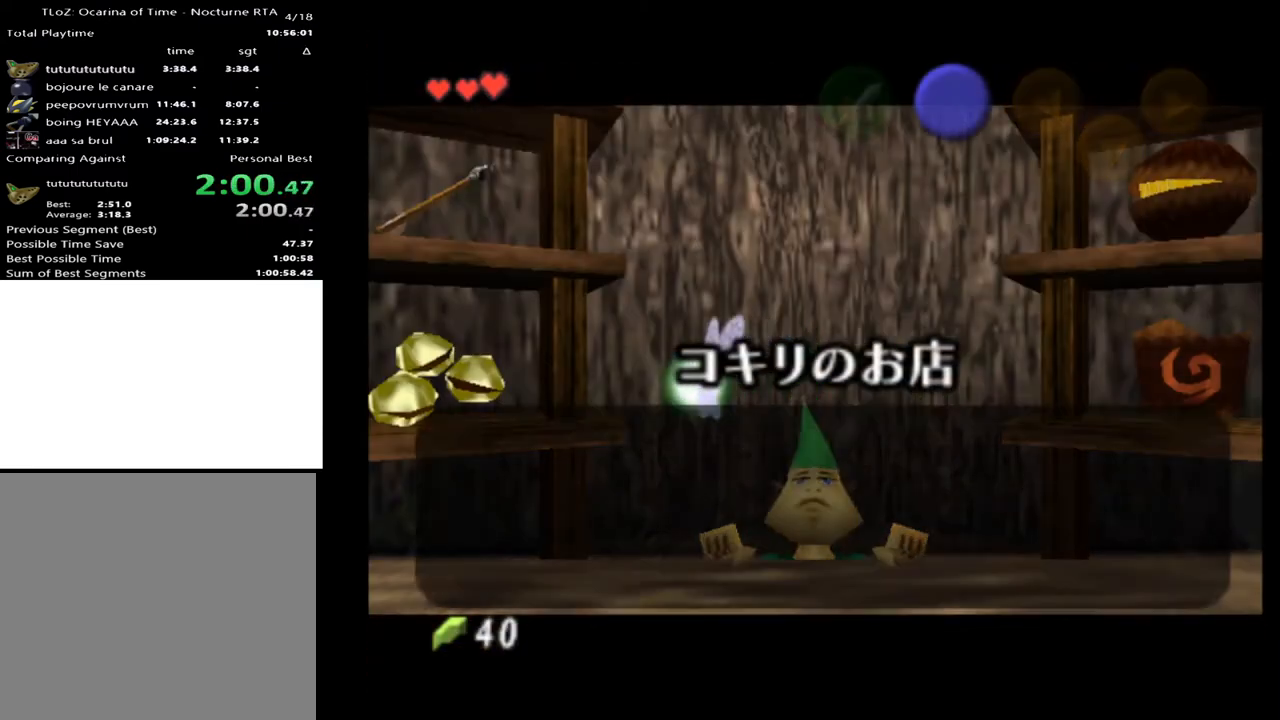
{"buttons": [], "left_stick": "center", "right_stick": "center", "events": [[33, "A", "up"], [167, "A", "down"], [267, "A", "up"], [333, "A", "down"], [400, "A", "up"]]}
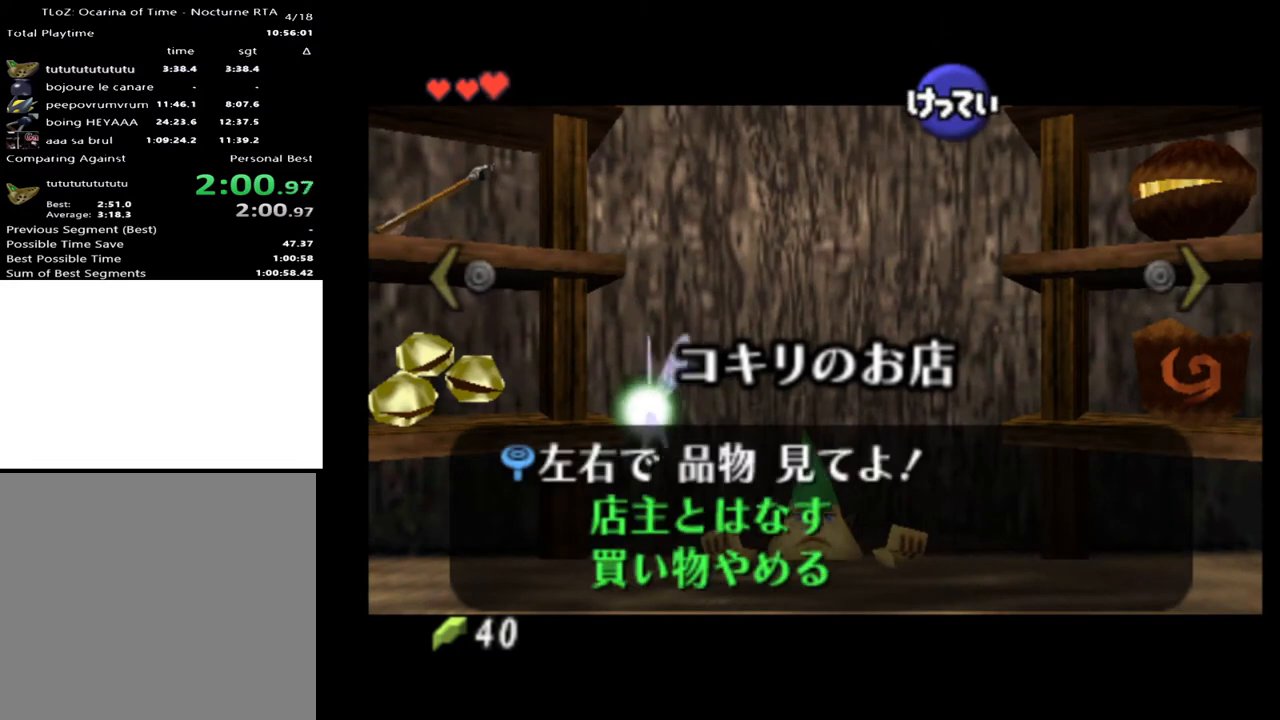
{"buttons": [], "left_stick": "center", "right_stick": "center", "events": [[67, "left_stick", "right"], [233, "left_stick", "center"]]}
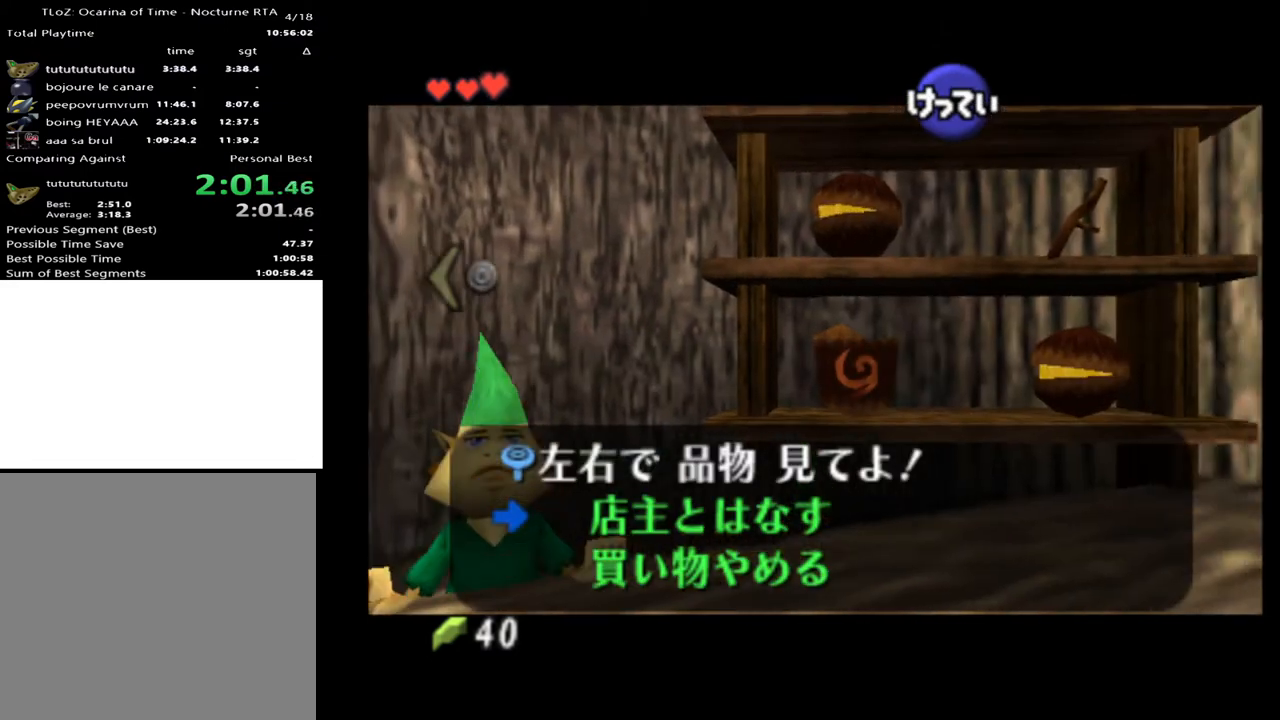
{"buttons": ["A"], "left_stick": "center", "right_stick": "center", "events": [[167, "A", "down"], [233, "A", "up"], [300, "A", "down"], [333, "A", "up"], [500, "A", "down"]]}
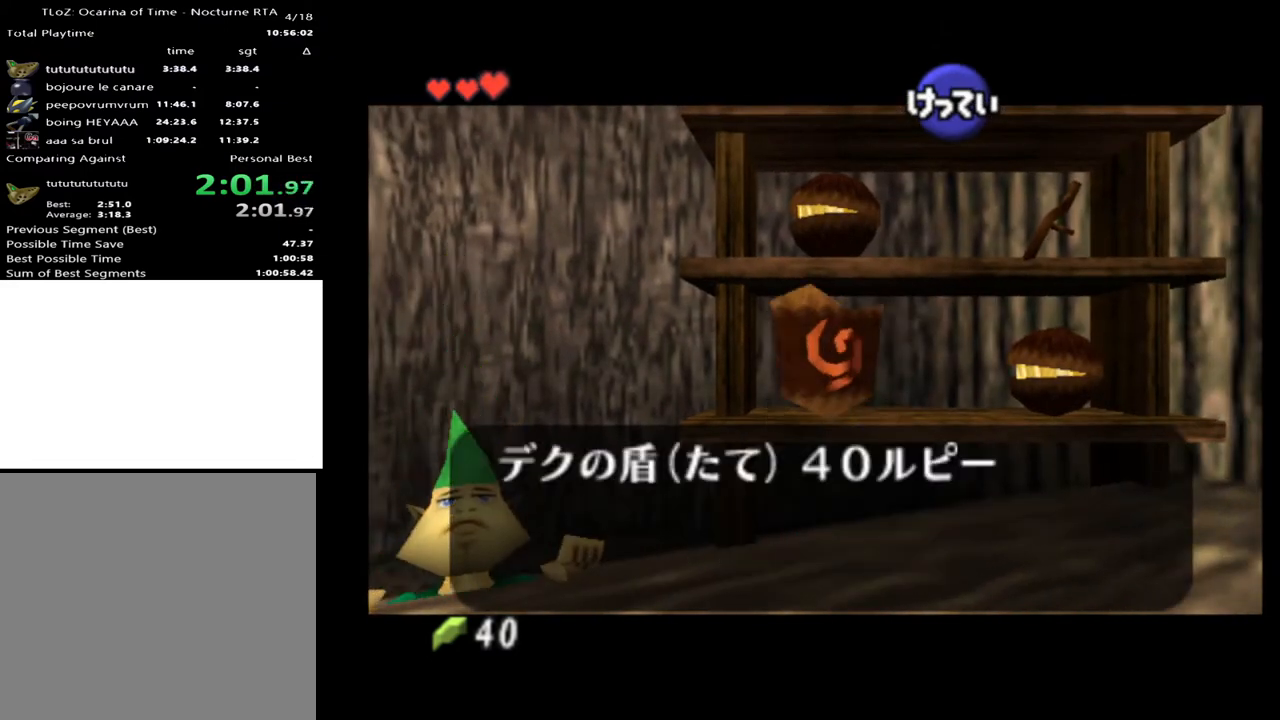
{"buttons": [], "left_stick": "center", "right_stick": "center", "events": [[67, "A", "up"], [133, "A", "down"], [200, "A", "up"], [233, "A", "down"], [300, "A", "up"], [333, "A", "down"], [500, "A", "up"]]}
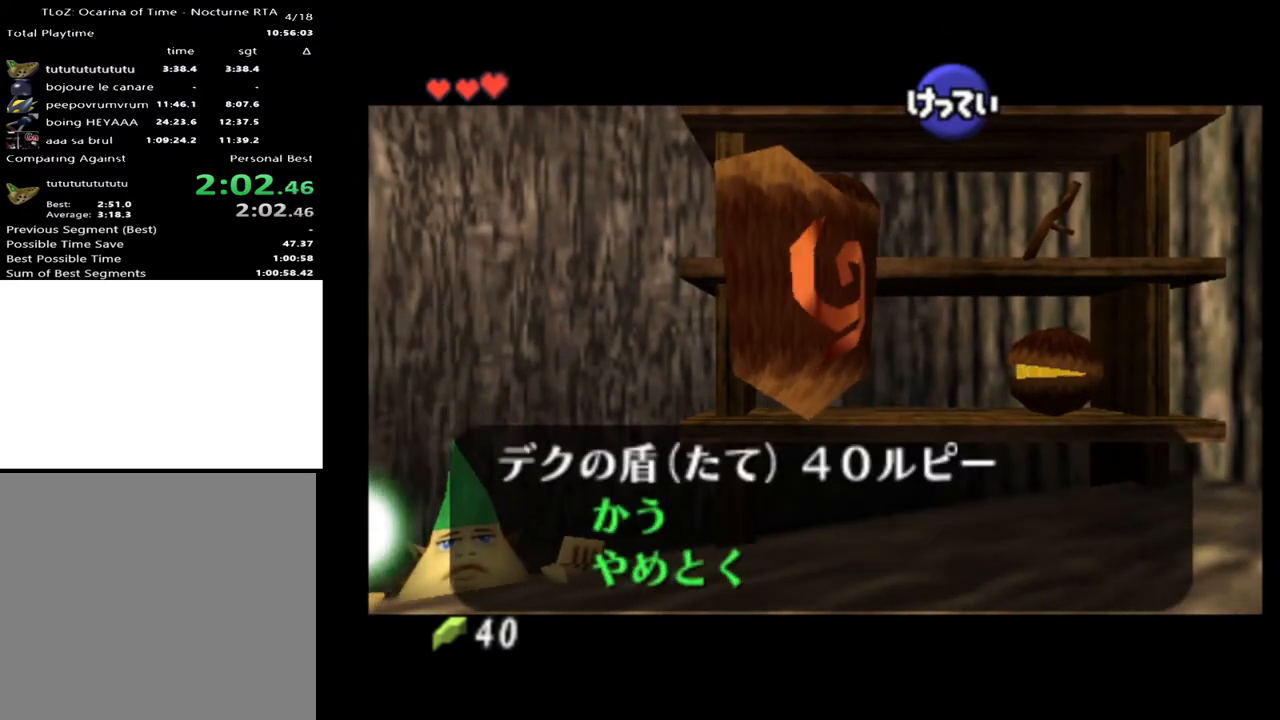
{"buttons": [], "left_stick": "center", "right_stick": "center", "events": [[67, "A", "down"], [133, "A", "up"], [200, "A", "down"], [233, "A", "up"], [300, "A", "down"], [333, "A", "up"]]}
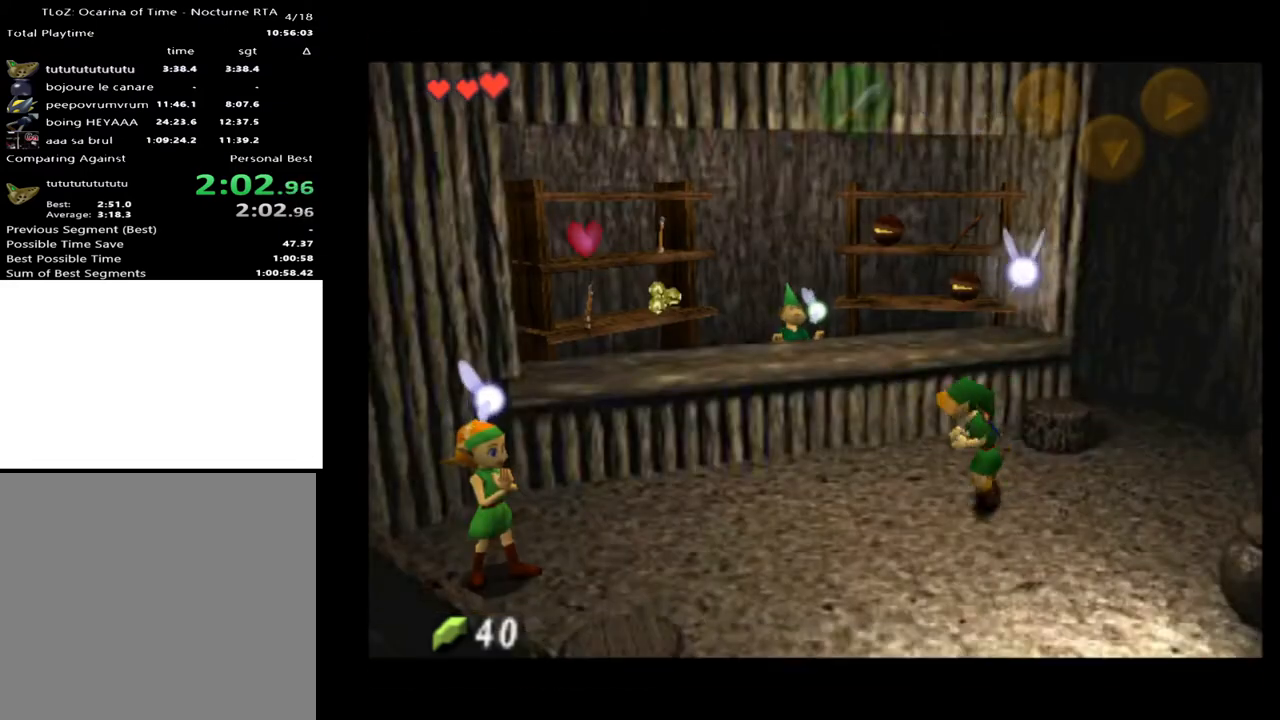
{"buttons": [], "left_stick": "center", "right_stick": "center", "events": []}
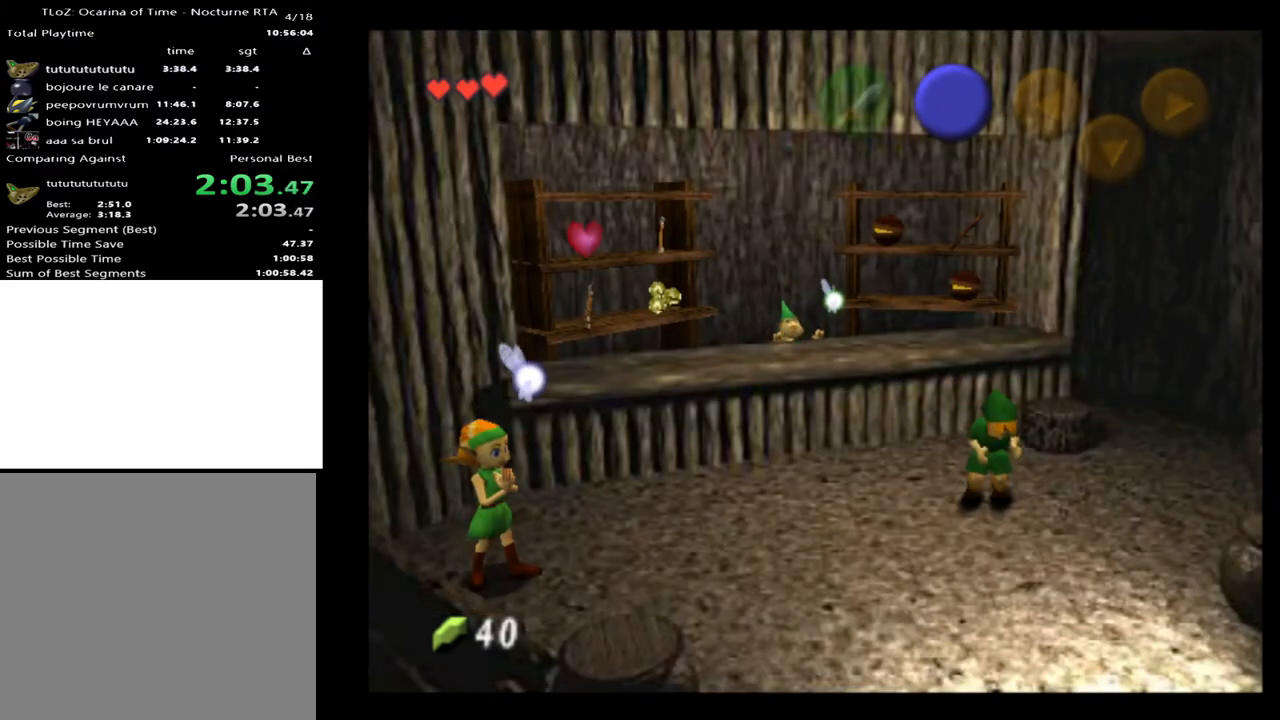
{"buttons": [], "left_stick": "center", "right_stick": "center", "events": []}
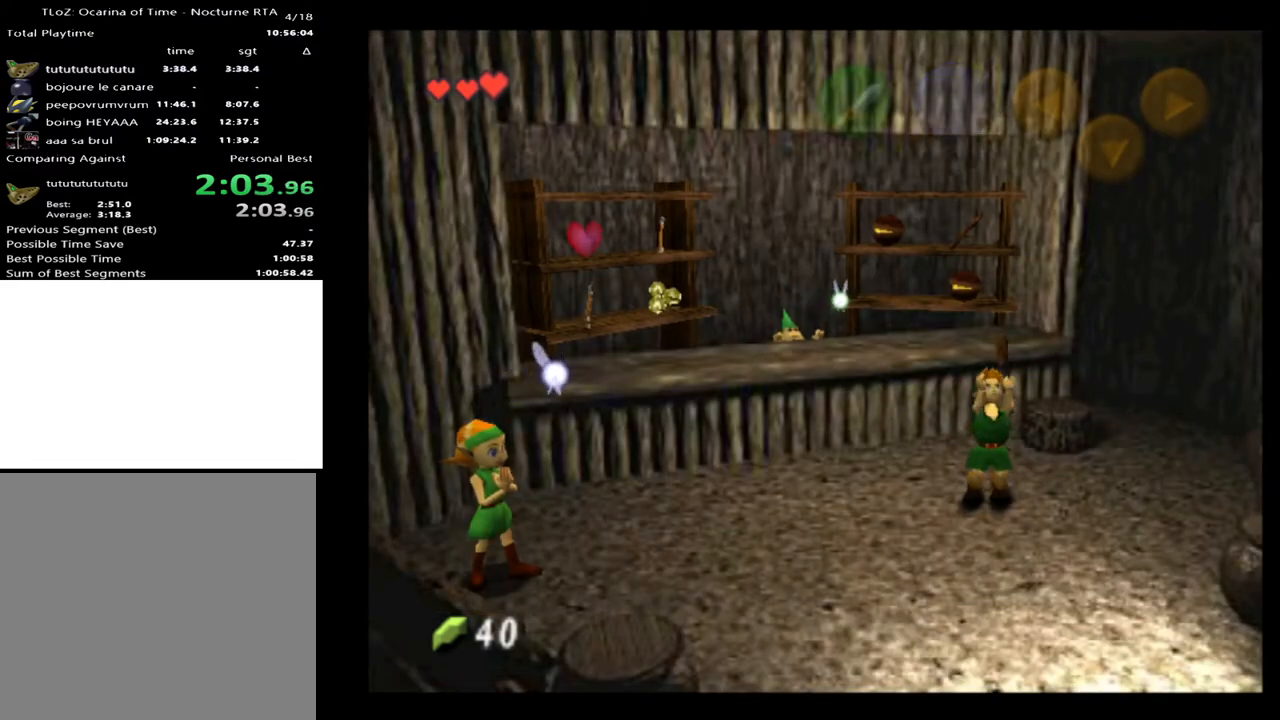
{"buttons": [], "left_stick": "down-right", "right_stick": "center", "events": [[133, "left_stick", "down"], [267, "left_stick", "down-right"]]}
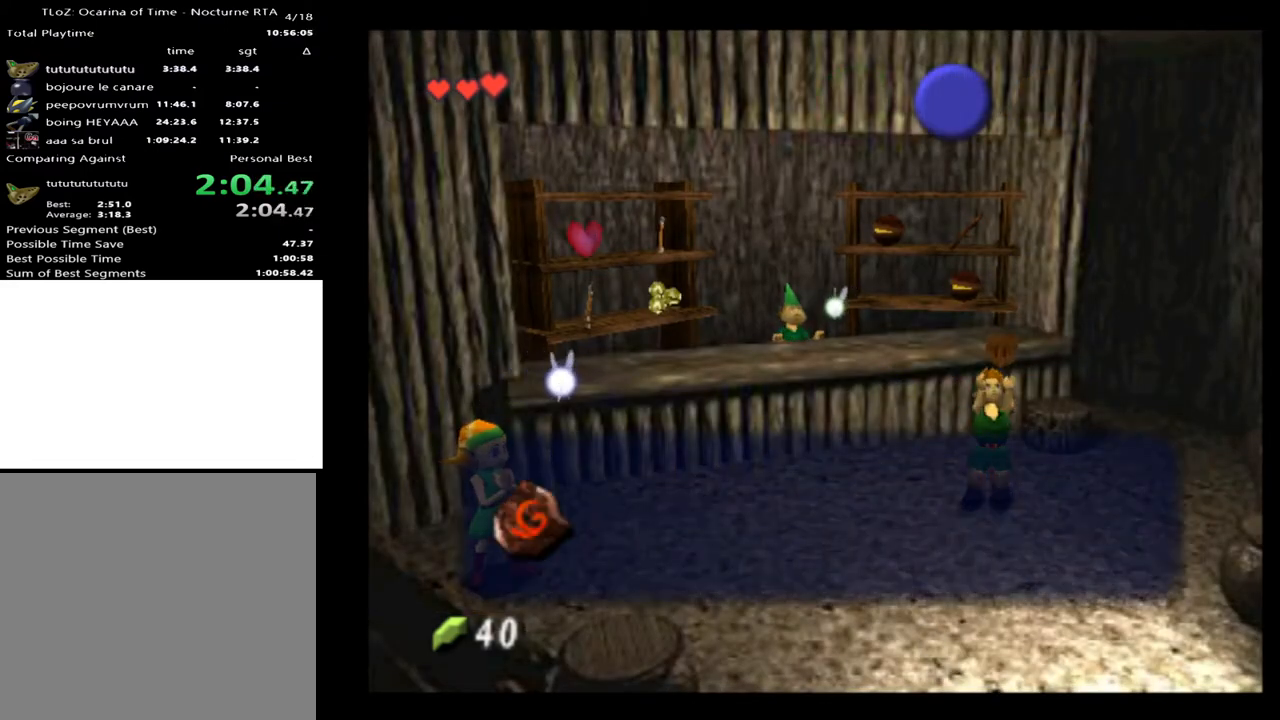
{"buttons": [], "left_stick": "down-right", "right_stick": "center", "events": [[33, "X", "down"], [133, "X", "up"], [200, "A", "down"], [267, "A", "up"], [367, "A", "down"], [433, "A", "up"]]}
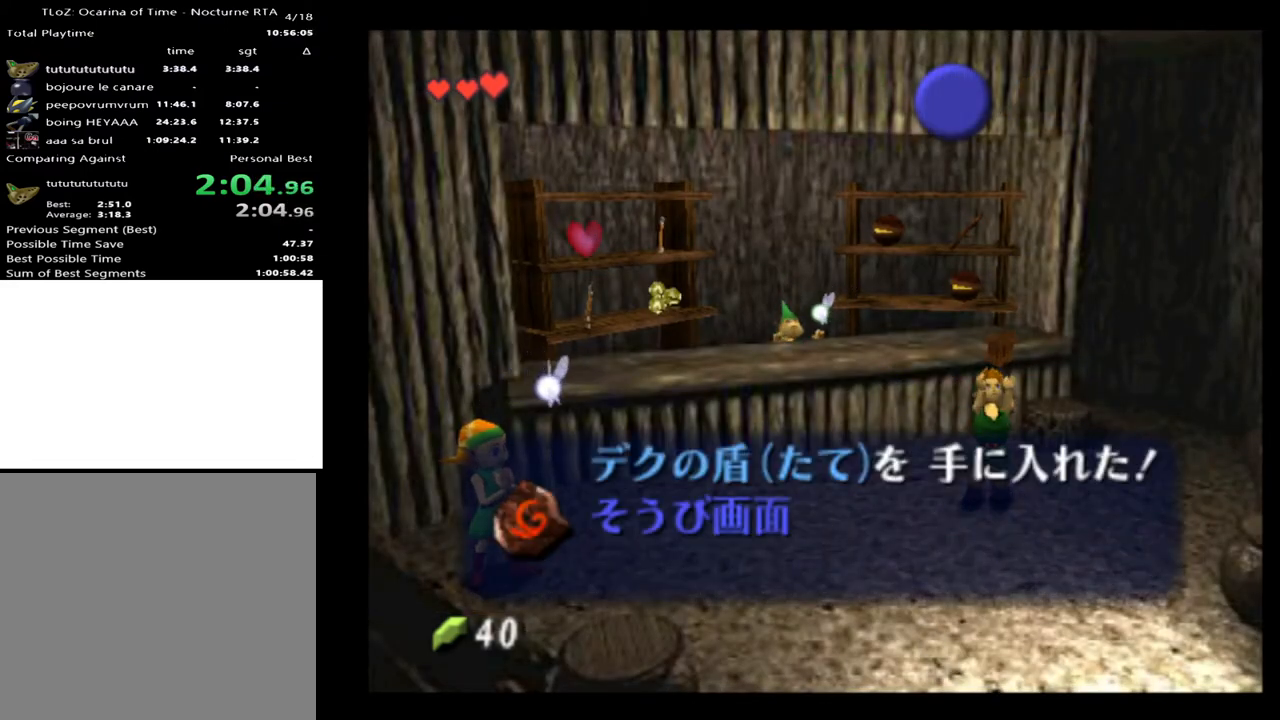
{"buttons": [], "left_stick": "down-right", "right_stick": "center", "events": []}
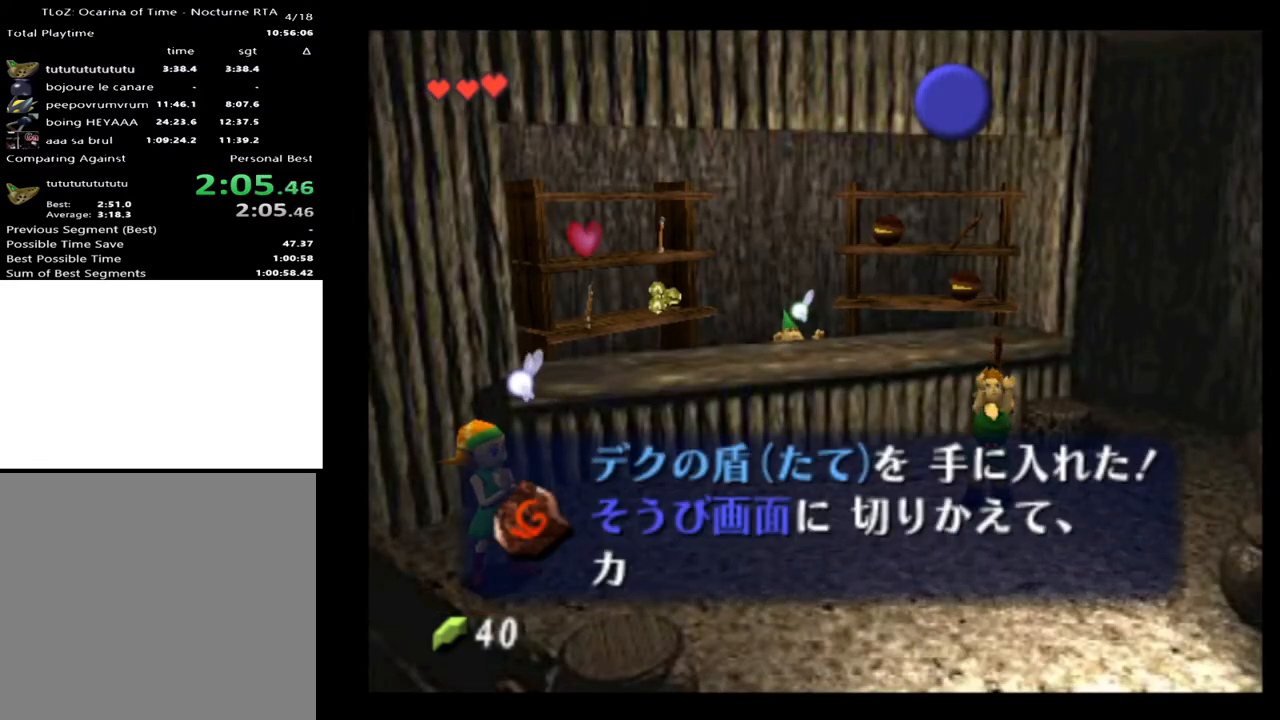
{"buttons": [], "left_stick": "down-right", "right_stick": "center", "events": [[233, "X", "down"], [267, "X", "up"], [367, "X", "down"], [400, "X", "up"]]}
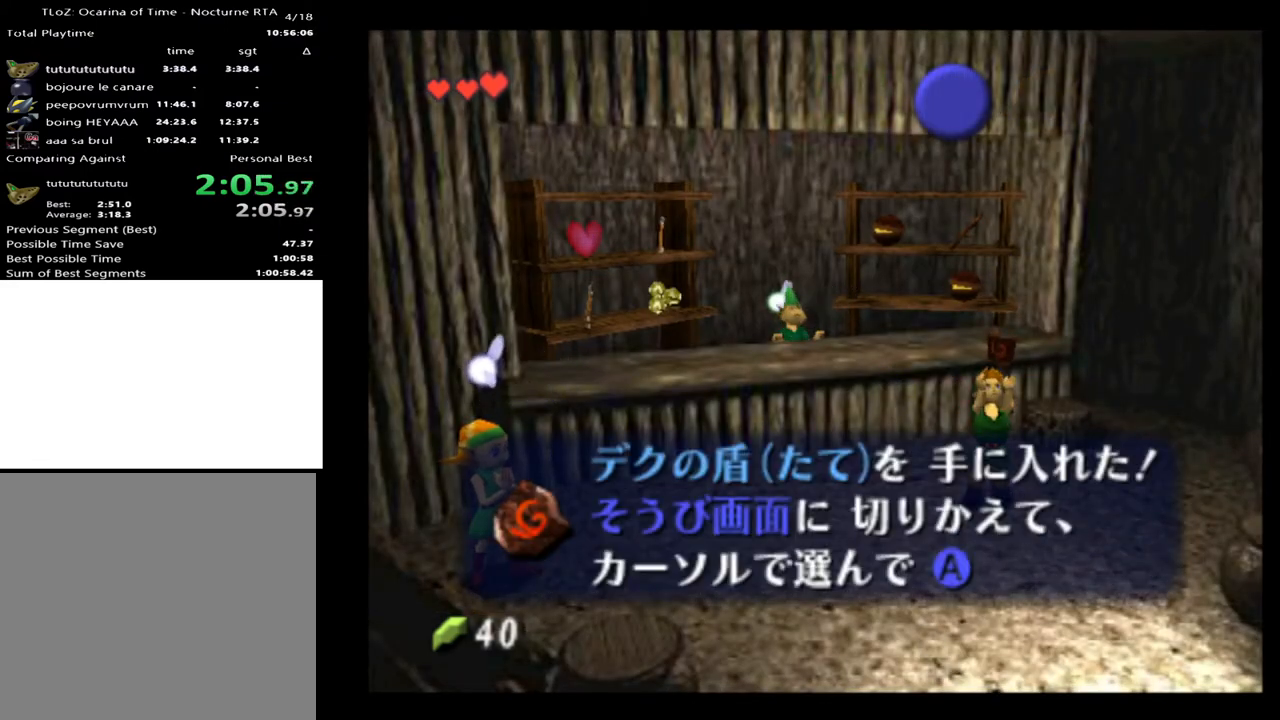
{"buttons": [], "left_stick": "down-right", "right_stick": "center", "events": [[33, "X", "down"], [100, "X", "up"], [167, "X", "down"], [200, "X", "up"], [267, "X", "down"], [333, "X", "up"], [433, "X", "down"], [500, "X", "up"]]}
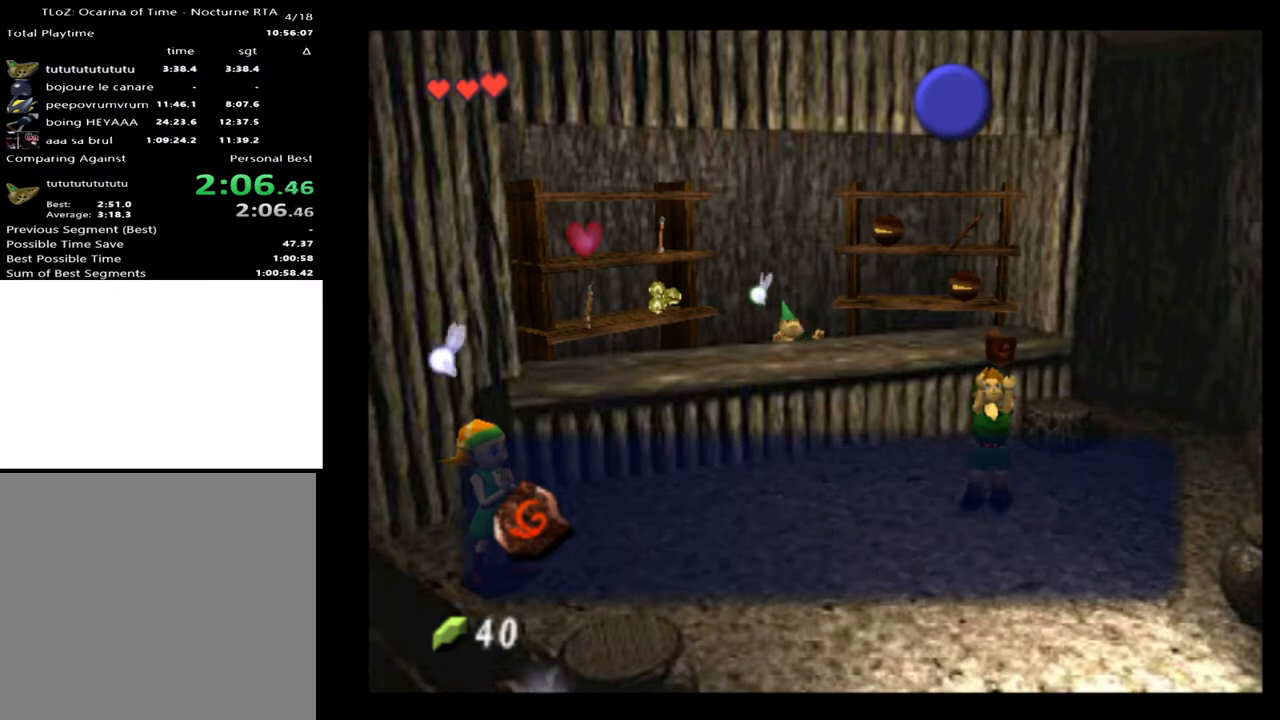
{"buttons": [], "left_stick": "down-right", "right_stick": "center", "events": [[300, "X", "down"], [333, "X", "up"]]}
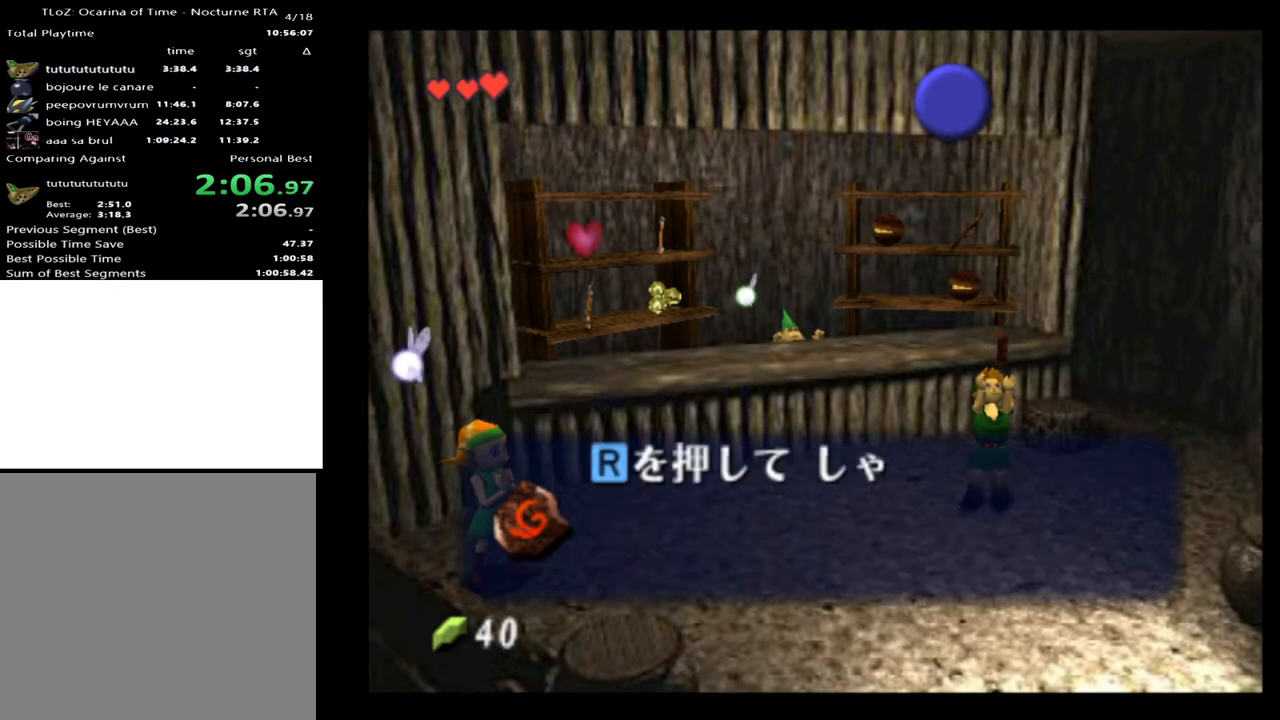
{"buttons": [], "left_stick": "down-right", "right_stick": "center", "events": [[200, "X", "down"], [267, "X", "up"], [333, "X", "down"], [400, "X", "up"], [467, "X", "down"], [500, "X", "up"]]}
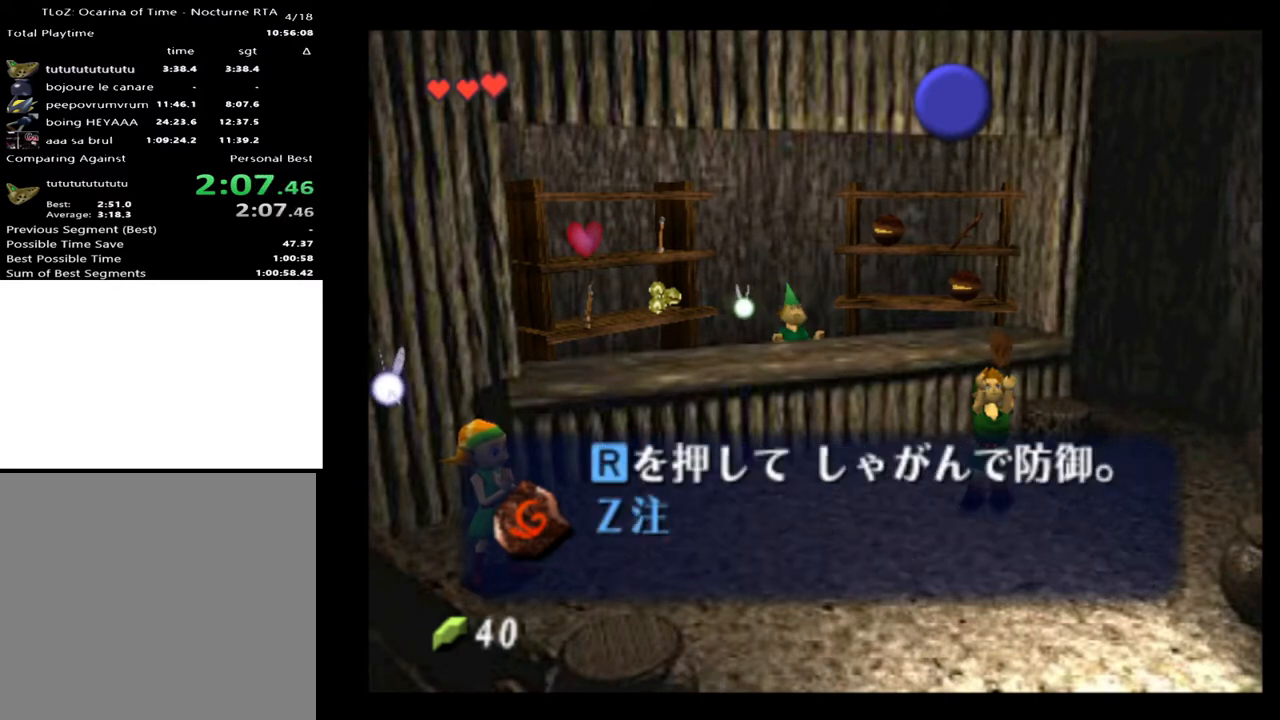
{"buttons": ["X"], "left_stick": "down-right", "right_stick": "center", "events": [[33, "X", "down"], [67, "X", "up"], [167, "X", "down"], [200, "X", "up"], [267, "X", "down"], [333, "X", "up"], [400, "X", "down"], [433, "X", "up"], [500, "X", "down"]]}
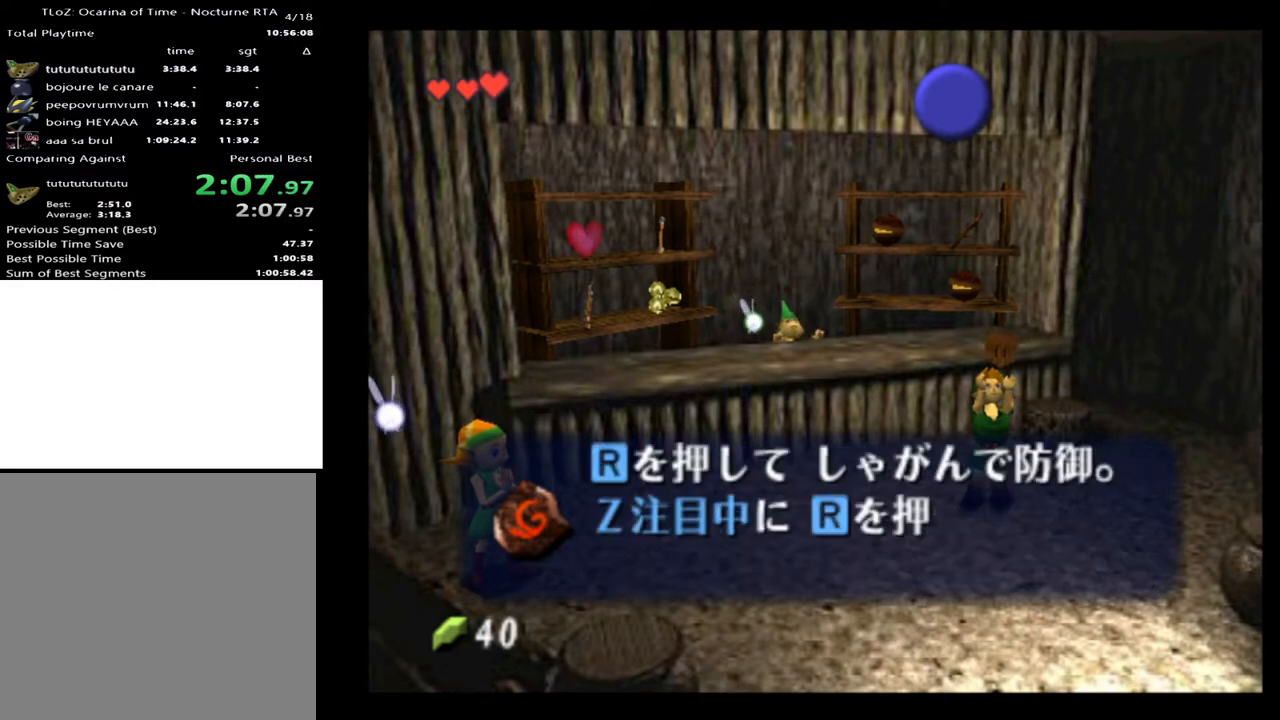
{"buttons": [], "left_stick": "down-right", "right_stick": "center", "events": [[67, "X", "up"], [133, "X", "down"], [233, "X", "up"]]}
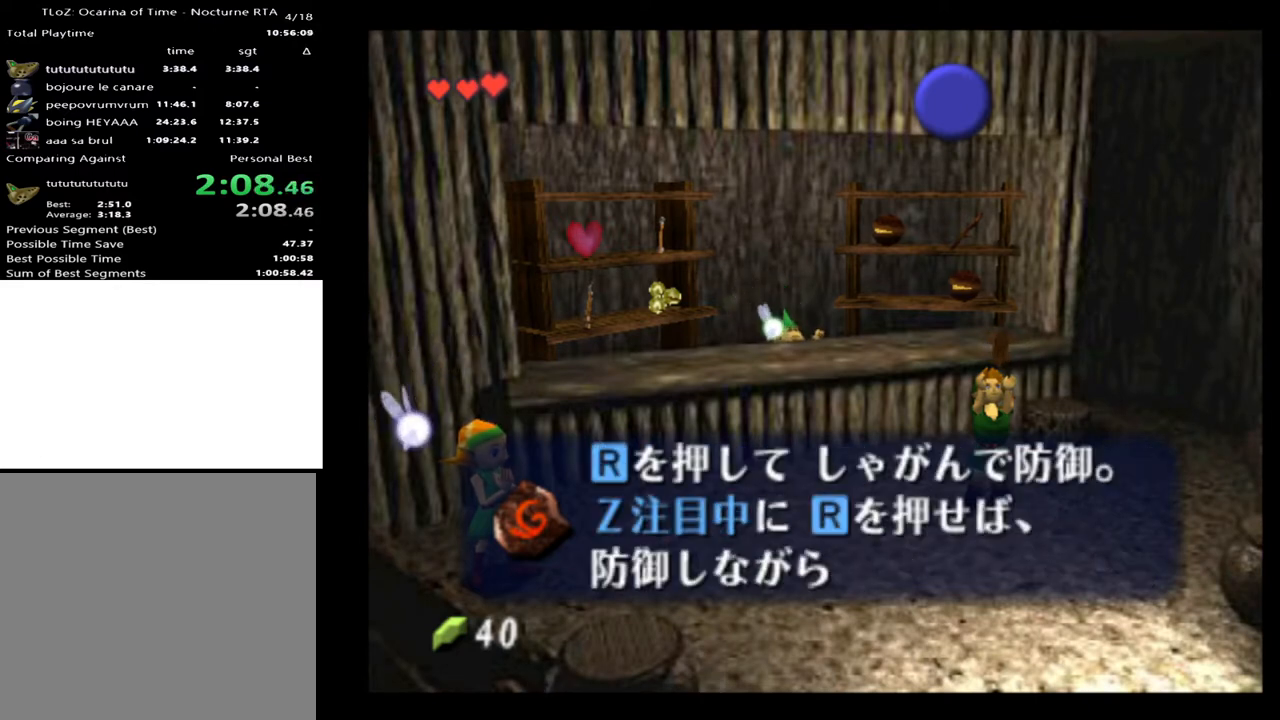
{"buttons": ["X"], "left_stick": "down-right", "right_stick": "center", "events": [[167, "X", "down"], [200, "X", "up"], [300, "X", "down"], [333, "X", "up"], [500, "X", "down"]]}
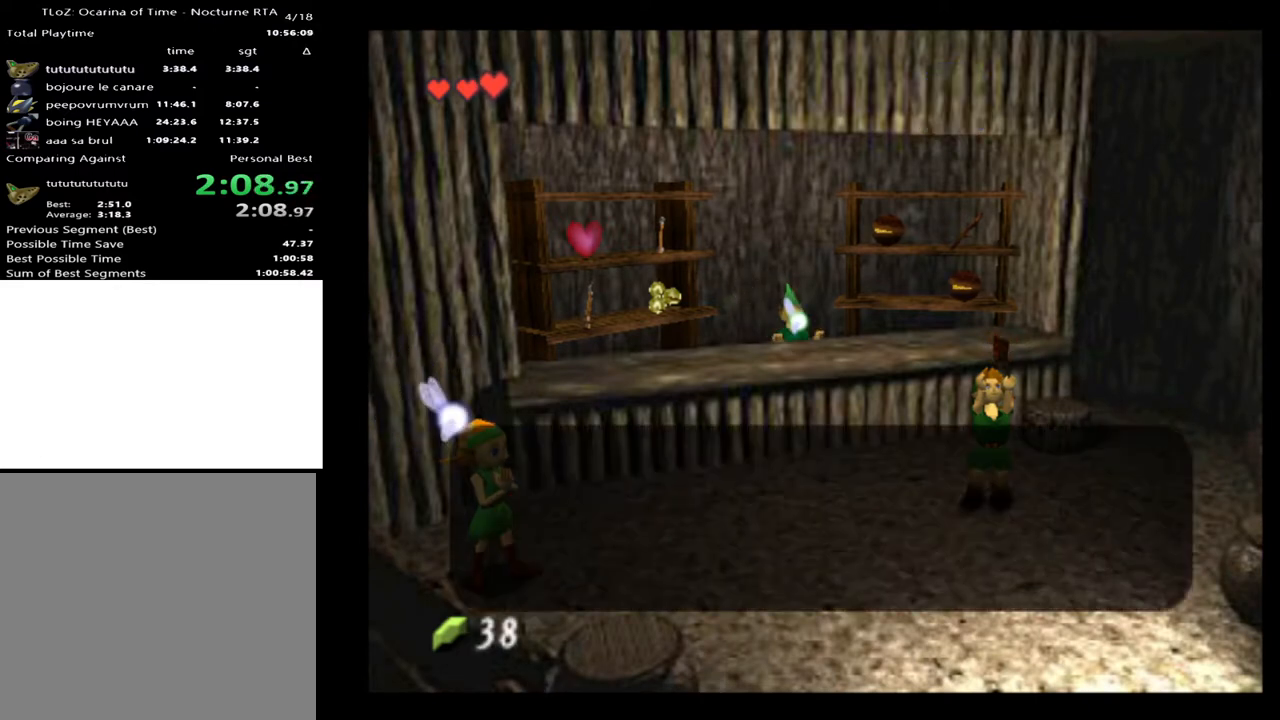
{"buttons": ["X"], "left_stick": "down-right", "right_stick": "center", "events": [[67, "X", "up"], [100, "X", "down"], [167, "X", "up"], [233, "X", "down"], [300, "X", "up"], [367, "X", "down"], [433, "X", "up"], [467, "X", "down"]]}
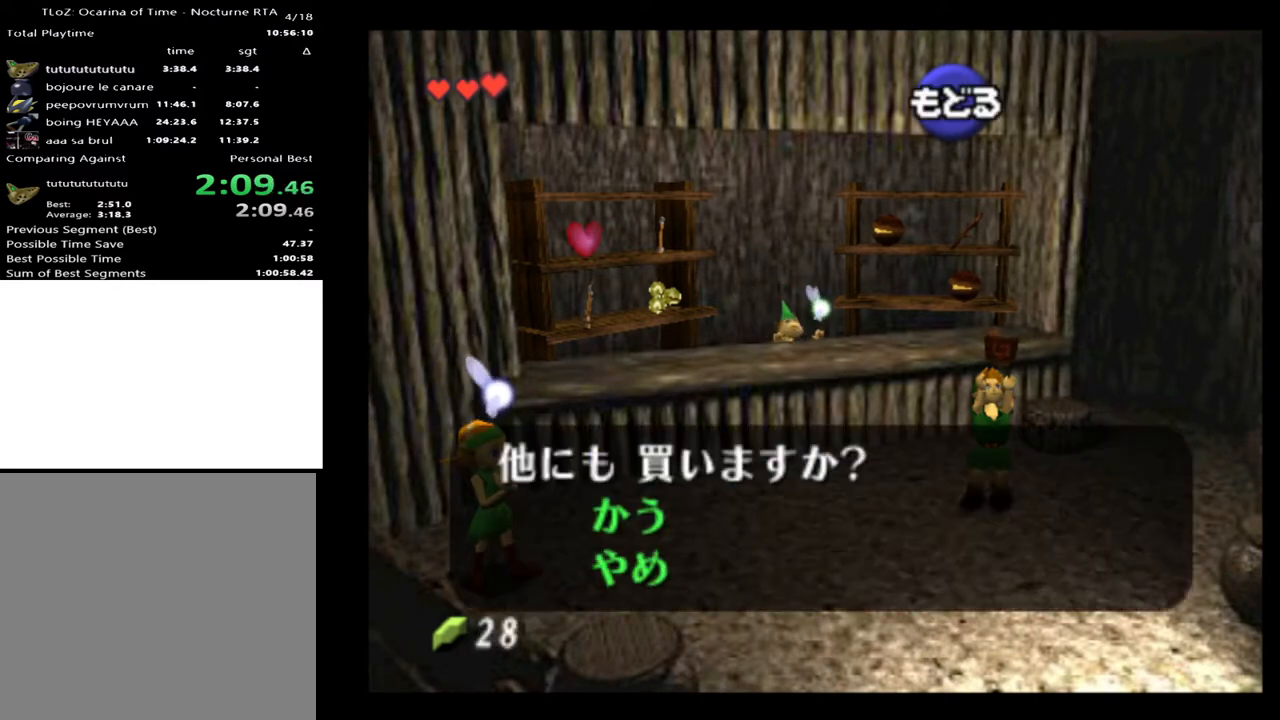
{"buttons": [], "left_stick": "down-right", "right_stick": "center", "events": [[33, "X", "up"], [100, "X", "down"], [133, "X", "up"], [200, "X", "down"], [267, "X", "up"], [333, "X", "down"], [400, "X", "up"]]}
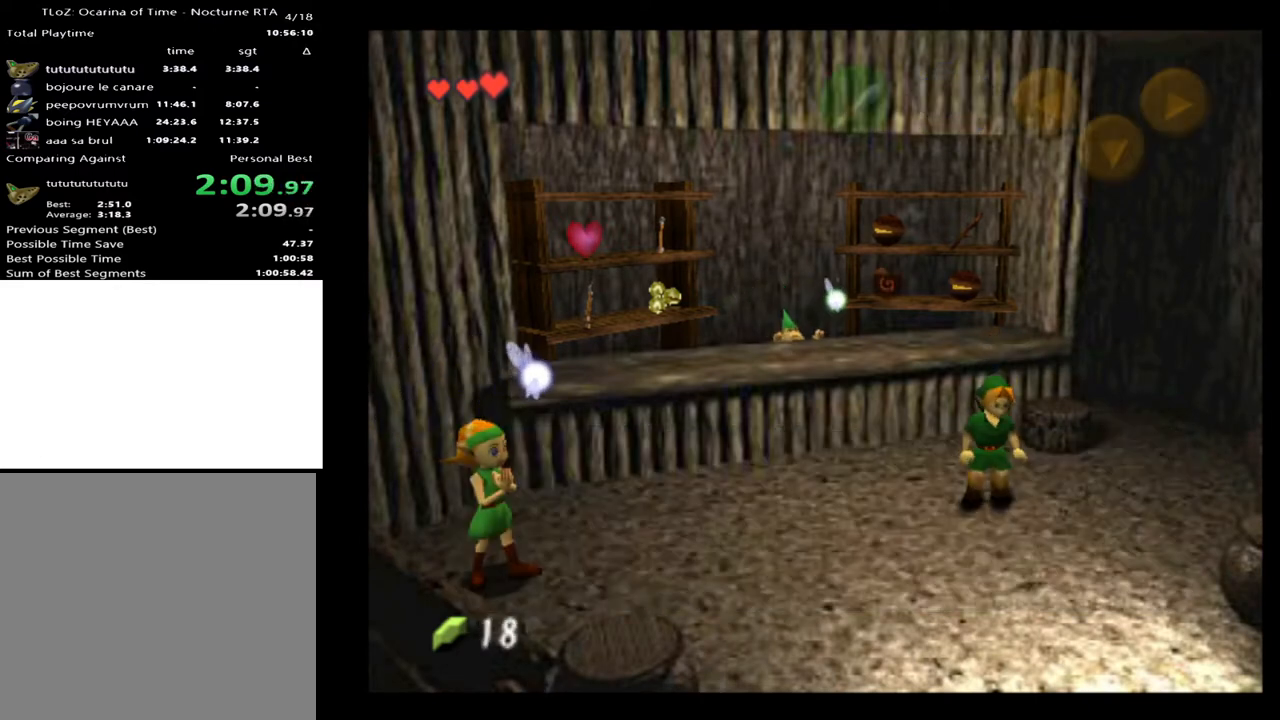
{"buttons": [], "left_stick": "down-right", "right_stick": "center", "events": []}
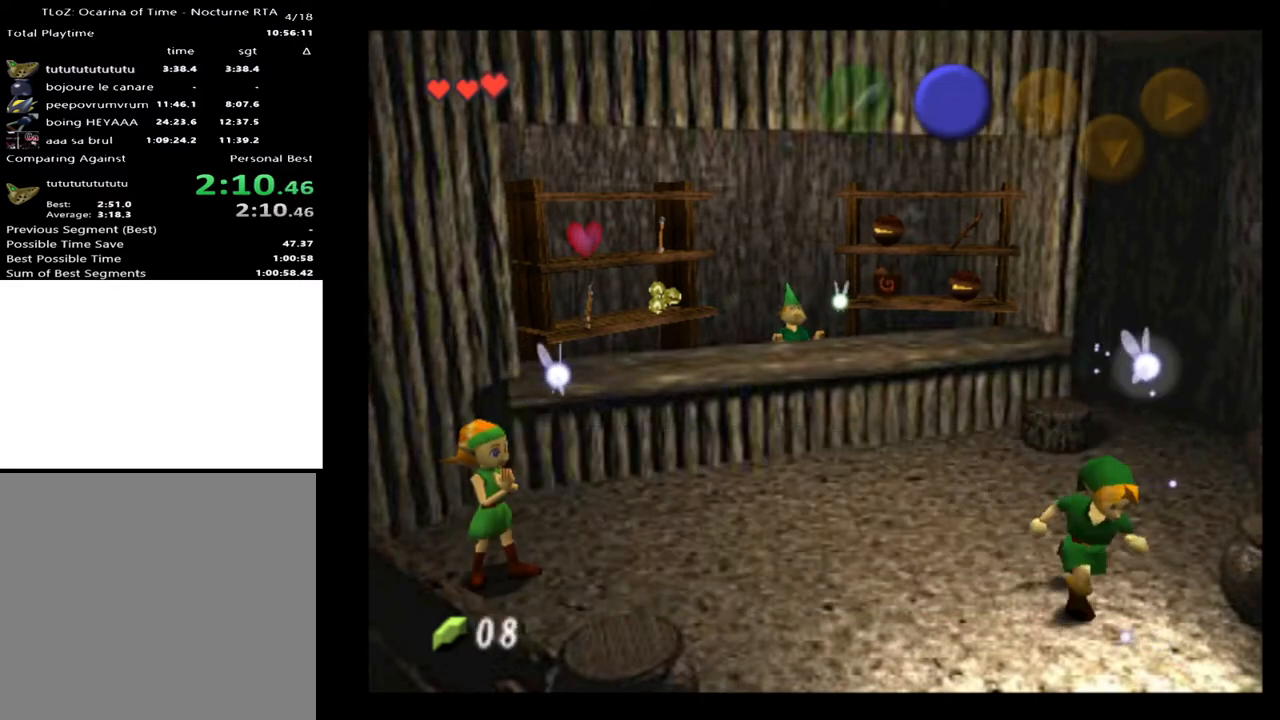
{"buttons": [], "left_stick": "up", "right_stick": "center", "events": [[233, "left_stick", "center"], [400, "left_stick", "up"]]}
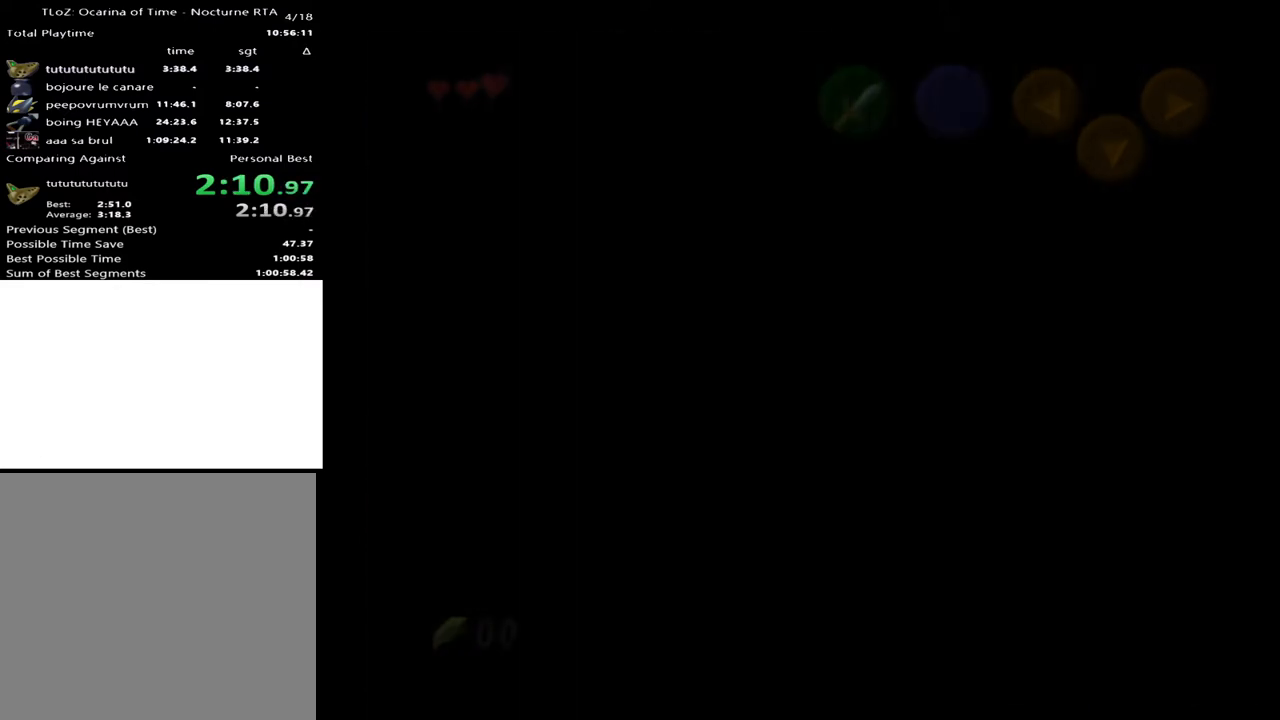
{"buttons": [], "left_stick": "up", "right_stick": "center", "events": []}
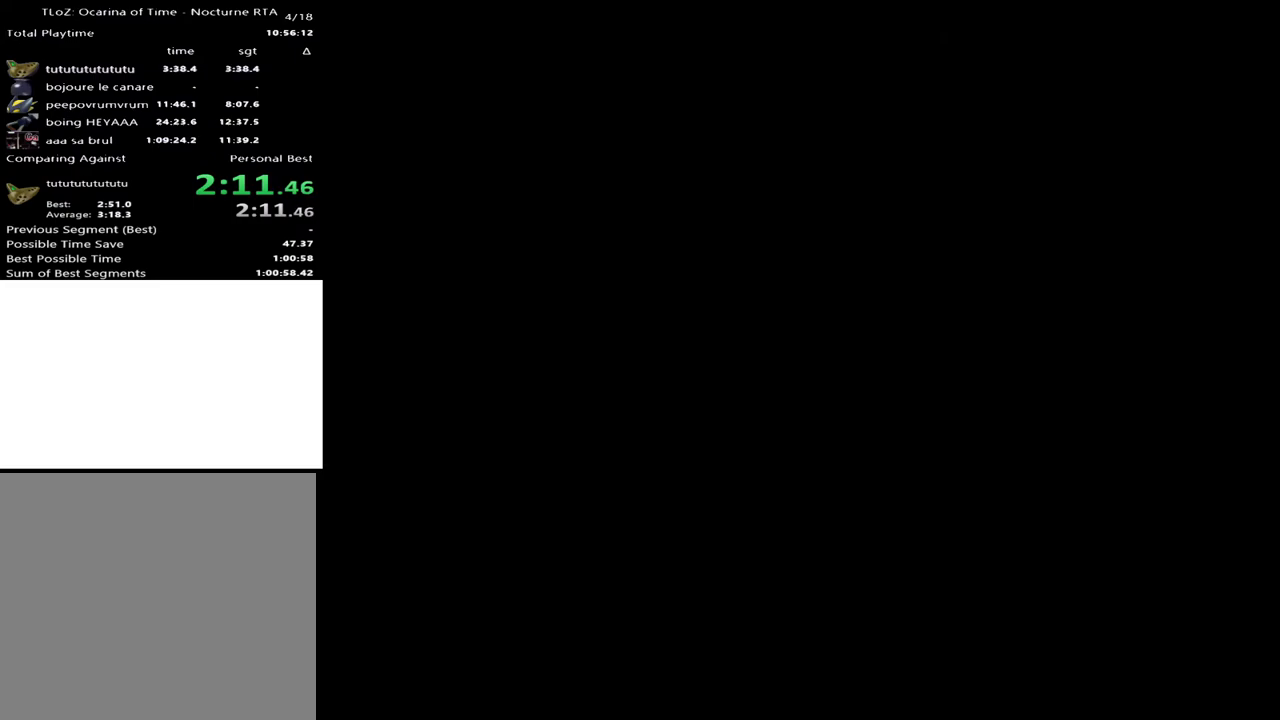
{"buttons": [], "left_stick": "up", "right_stick": "center", "events": []}
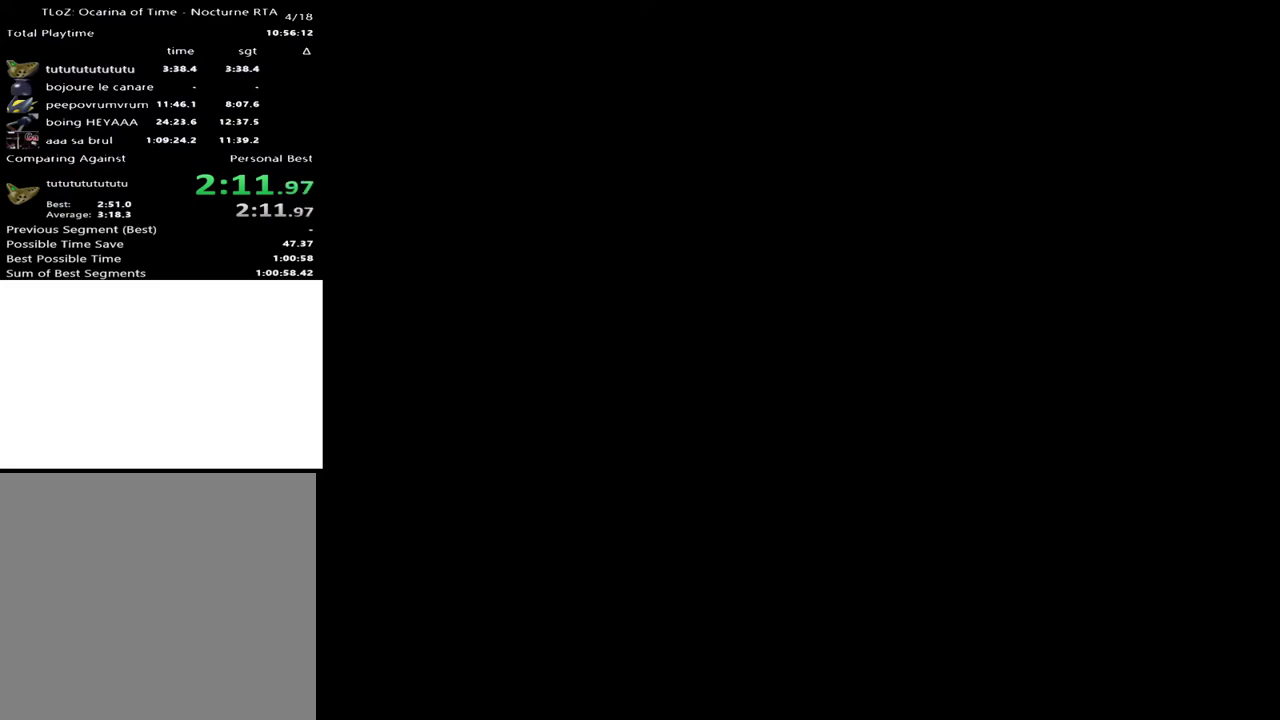
{"buttons": [], "left_stick": "up", "right_stick": "center", "events": []}
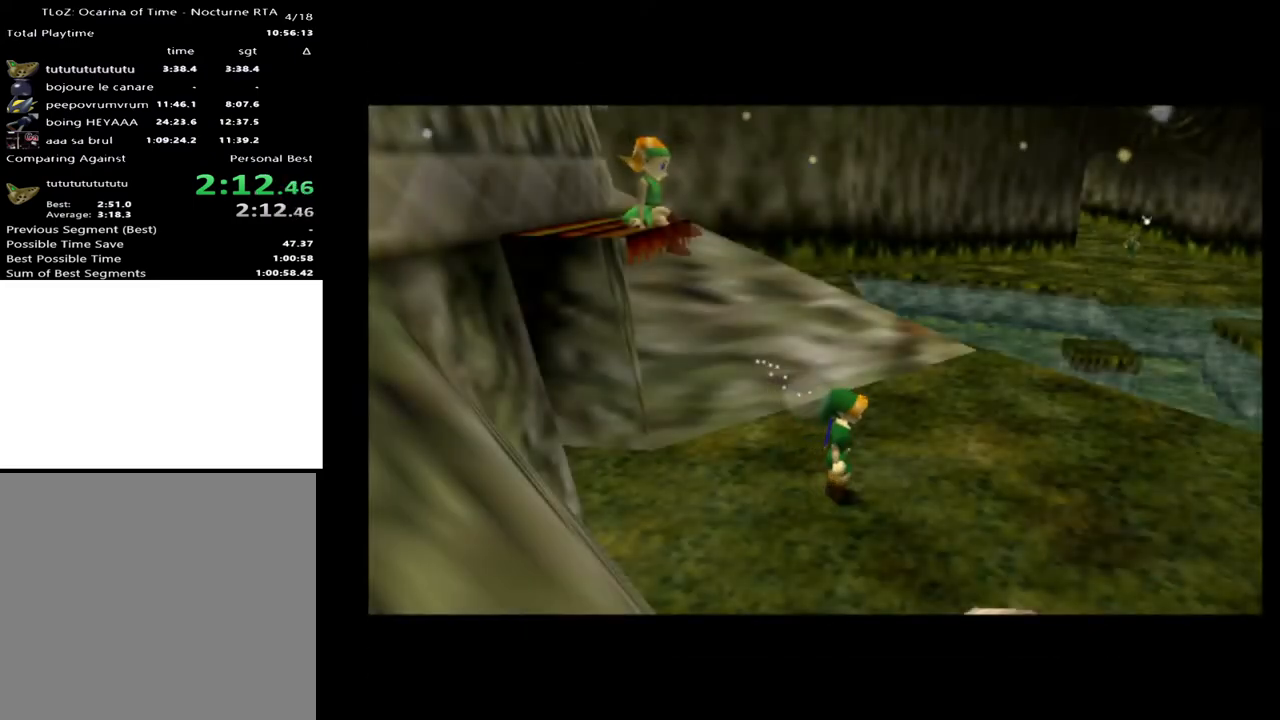
{"buttons": [], "left_stick": "up", "right_stick": "center", "events": []}